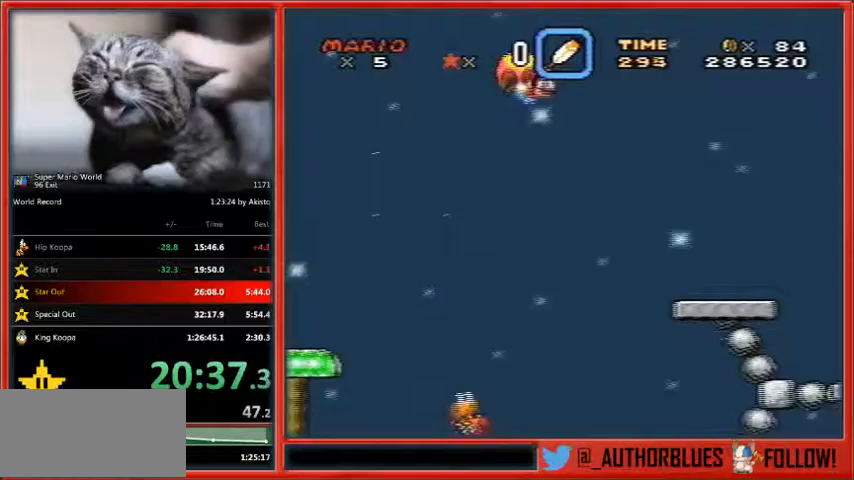
Gameplay with a controller (Nintendo layout); each line is a JSON object with the inputs held at the frame after it. "events" lists button and stick changes between this image and that frame as [ms after this image, input, new state], when the widget could be followed in between. Not read: L1 L3 R3.
{"buttons": ["Y"], "events": [[33, "DPAD_LEFT", "down"], [433, "DPAD_LEFT", "up"]]}
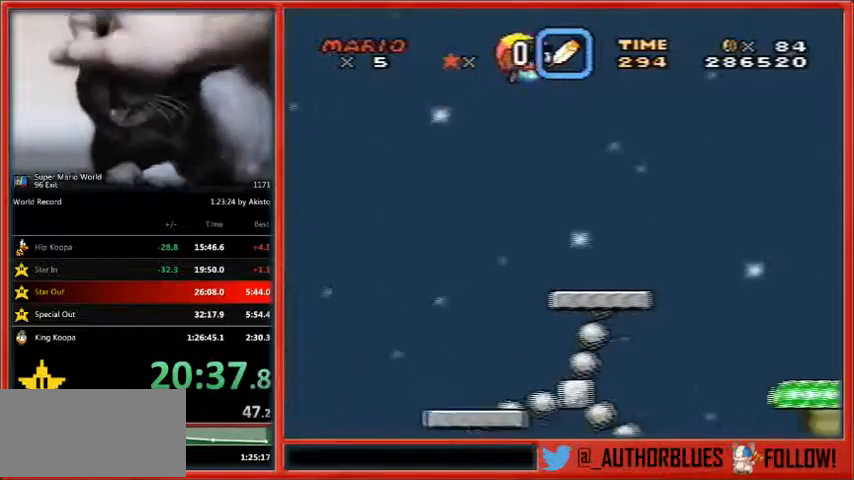
{"buttons": ["Y", "DPAD_LEFT"], "events": [[500, "DPAD_LEFT", "down"]]}
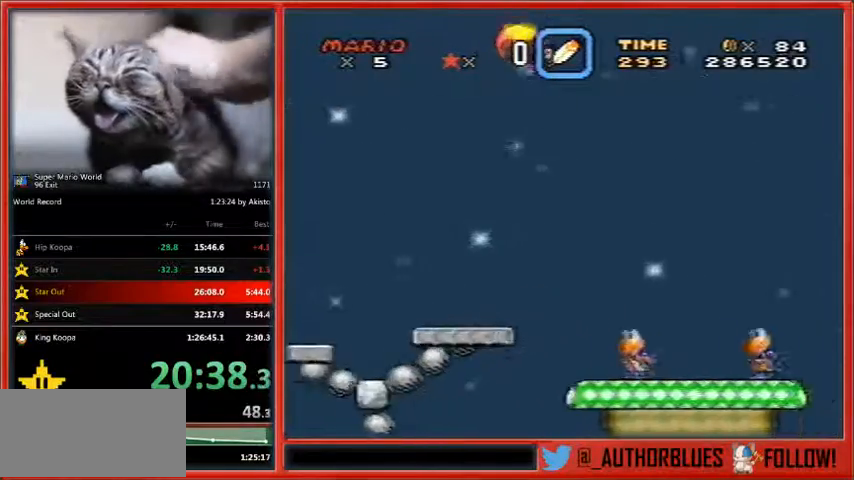
{"buttons": ["Y", "DPAD_LEFT"], "events": []}
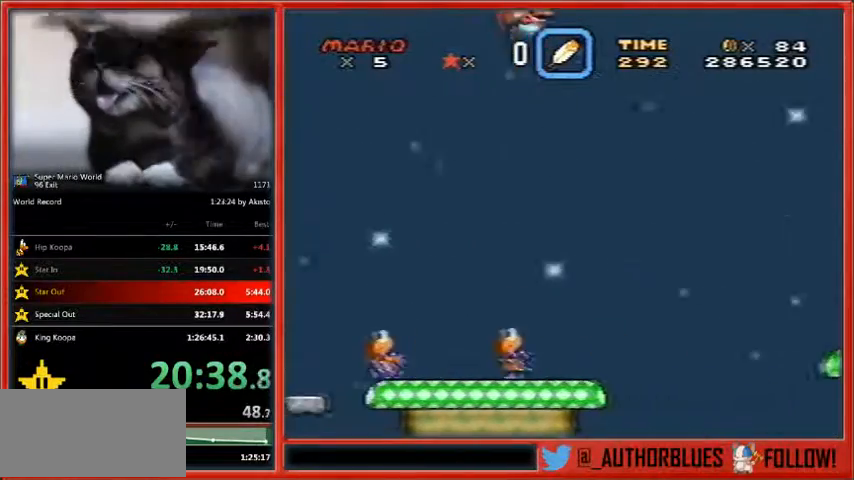
{"buttons": ["Y", "DPAD_LEFT"], "events": [[100, "DPAD_LEFT", "up"], [400, "DPAD_LEFT", "down"]]}
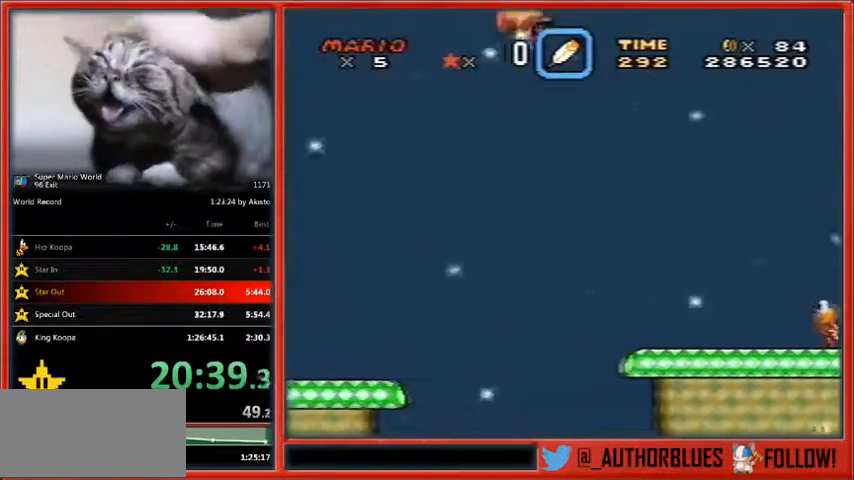
{"buttons": ["Y", "DPAD_LEFT"], "events": []}
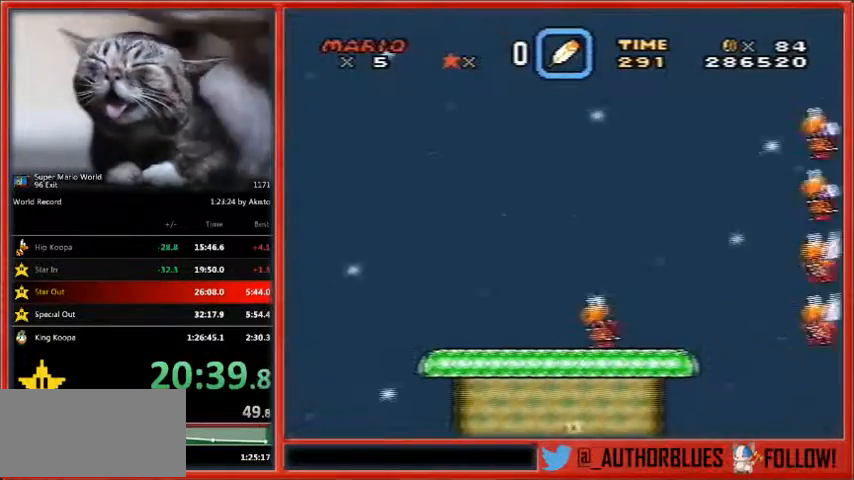
{"buttons": ["Y", "DPAD_LEFT"], "events": [[167, "DPAD_LEFT", "up"], [367, "DPAD_LEFT", "down"]]}
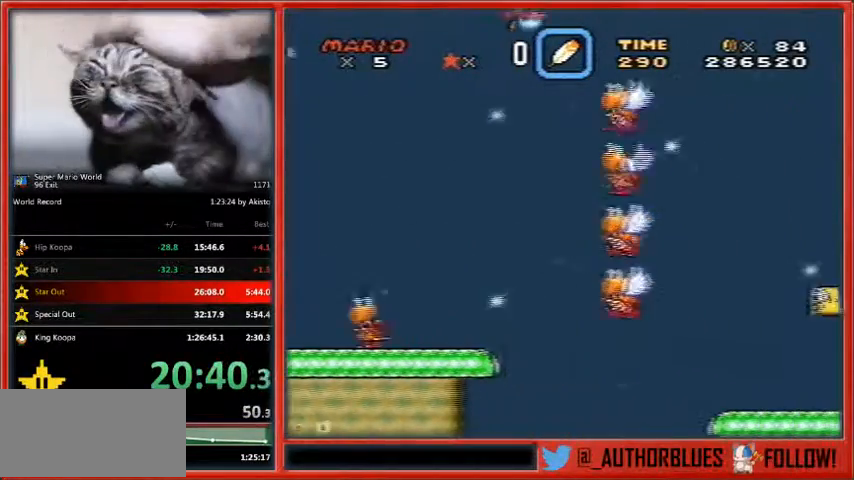
{"buttons": ["Y"], "events": [[267, "DPAD_LEFT", "up"]]}
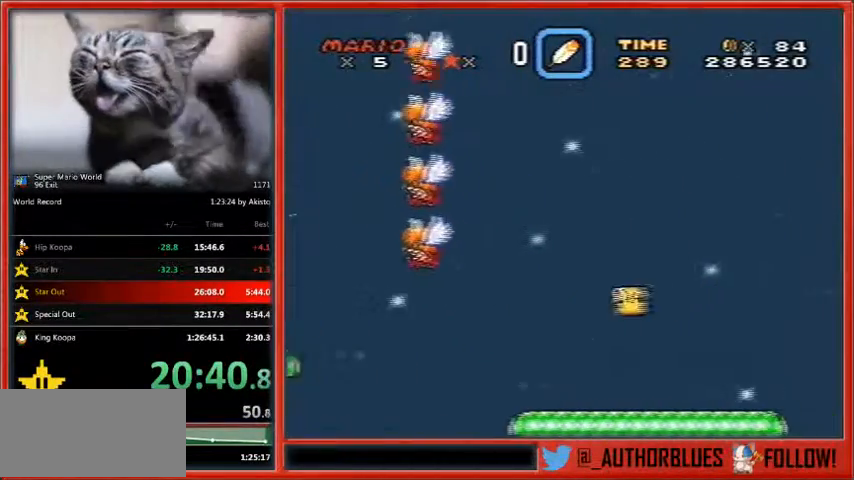
{"buttons": ["Y", "DPAD_LEFT"], "events": [[367, "DPAD_LEFT", "down"]]}
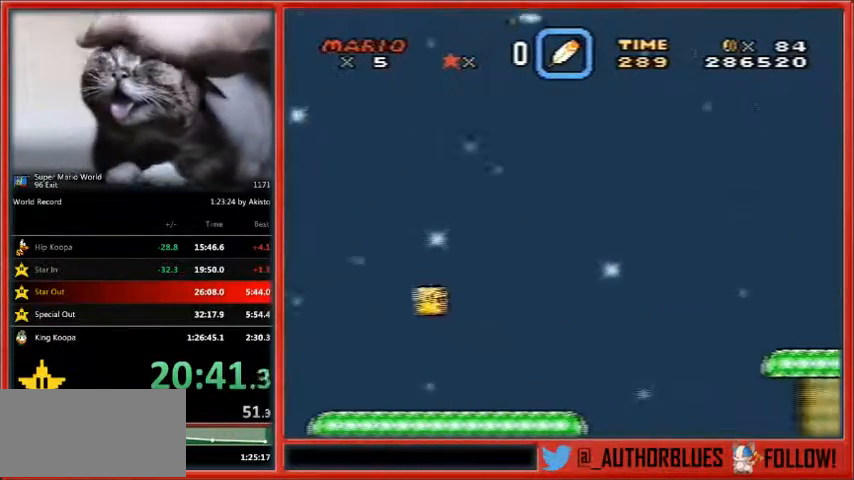
{"buttons": ["Y"], "events": [[133, "DPAD_LEFT", "up"]]}
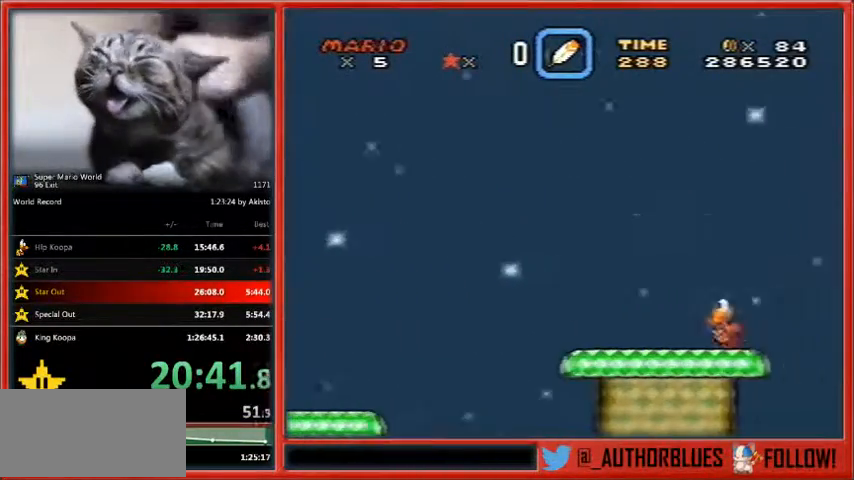
{"buttons": ["Y", "DPAD_LEFT"], "events": [[333, "DPAD_LEFT", "down"]]}
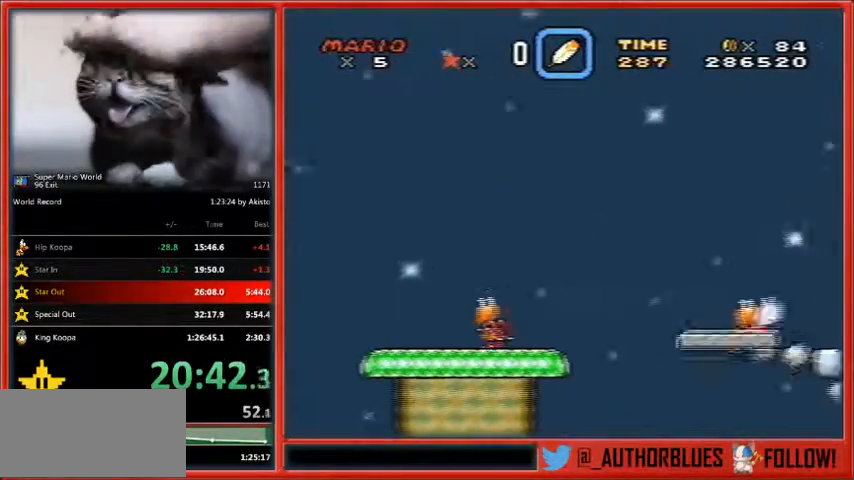
{"buttons": ["Y"], "events": [[100, "DPAD_LEFT", "up"]]}
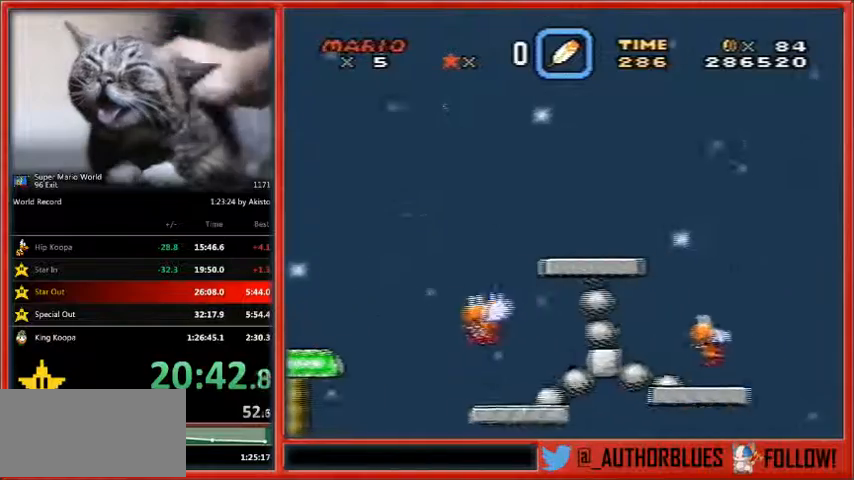
{"buttons": ["Y", "DPAD_LEFT"], "events": [[300, "DPAD_LEFT", "down"]]}
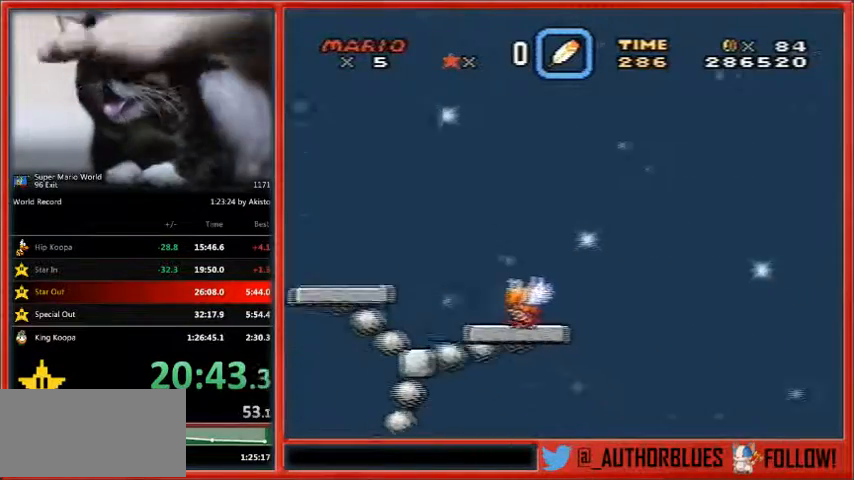
{"buttons": ["Y"], "events": [[33, "DPAD_LEFT", "up"]]}
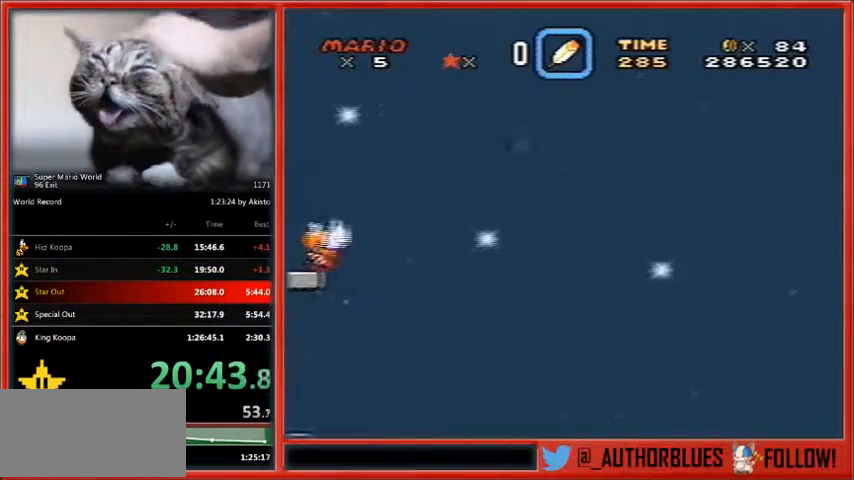
{"buttons": ["Y", "DPAD_LEFT"], "events": [[300, "DPAD_LEFT", "down"]]}
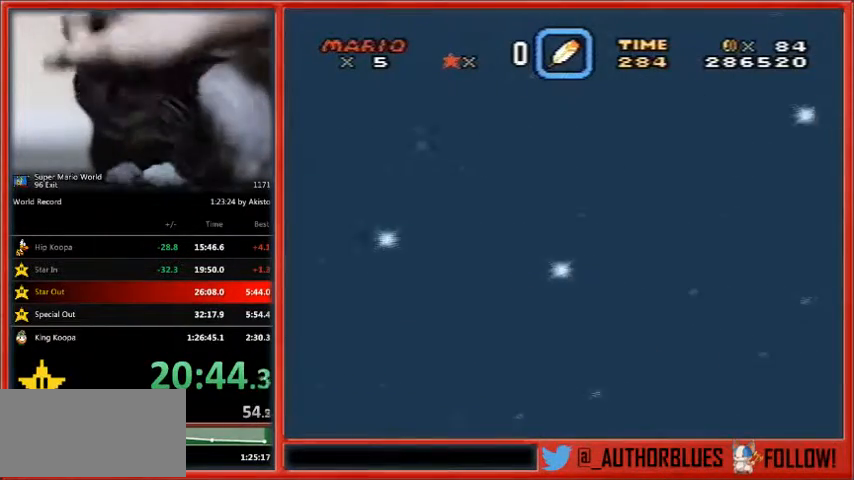
{"buttons": ["Y"], "events": [[433, "DPAD_LEFT", "up"]]}
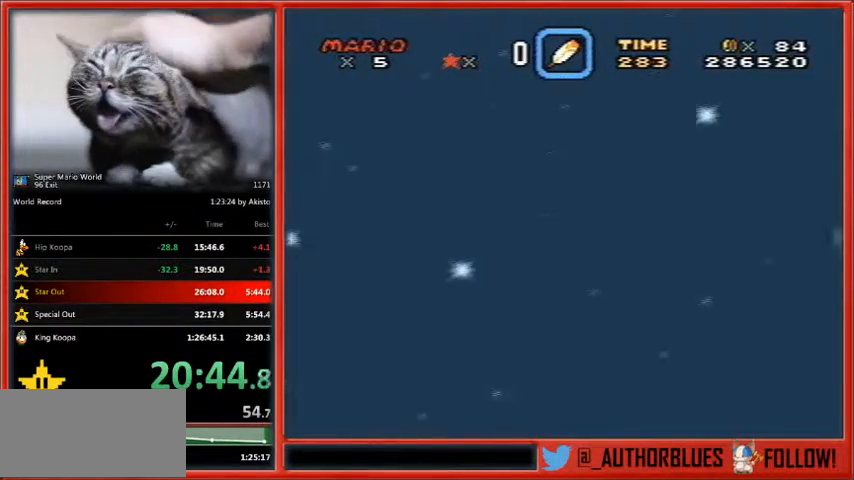
{"buttons": ["Y", "DPAD_LEFT"], "events": [[233, "DPAD_LEFT", "down"]]}
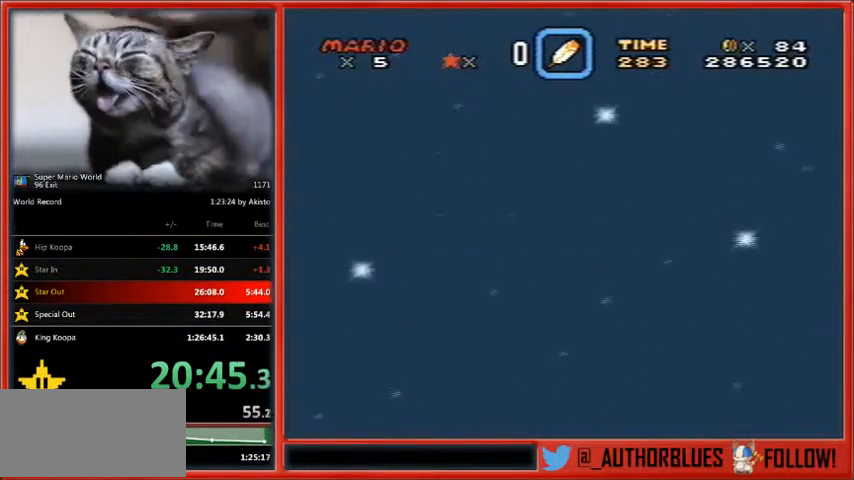
{"buttons": ["Y"], "events": [[33, "DPAD_LEFT", "up"]]}
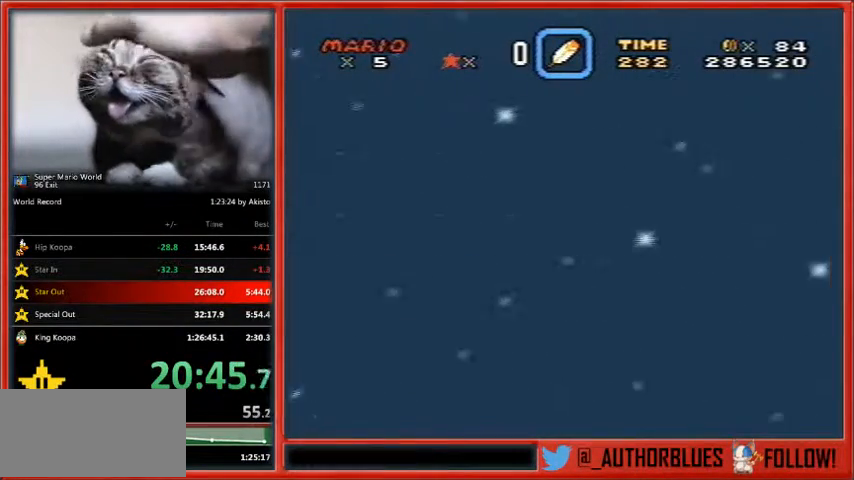
{"buttons": ["Y"], "events": [[233, "DPAD_LEFT", "down"], [500, "DPAD_LEFT", "up"]]}
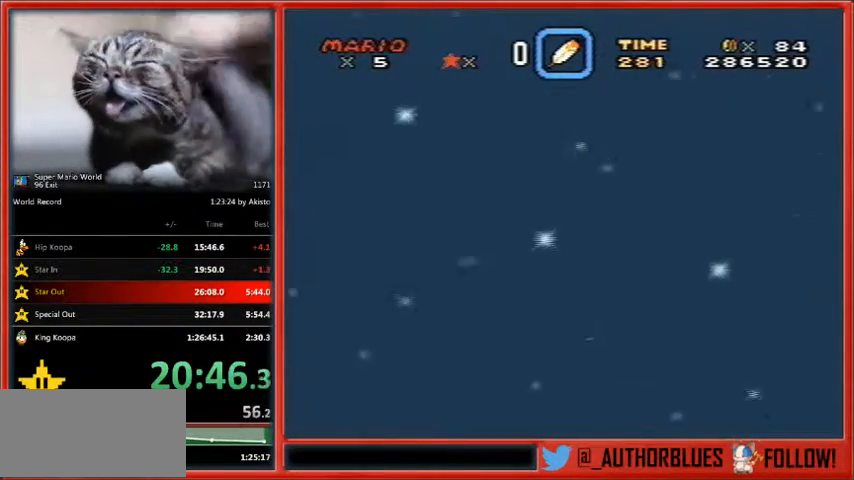
{"buttons": ["Y"], "events": []}
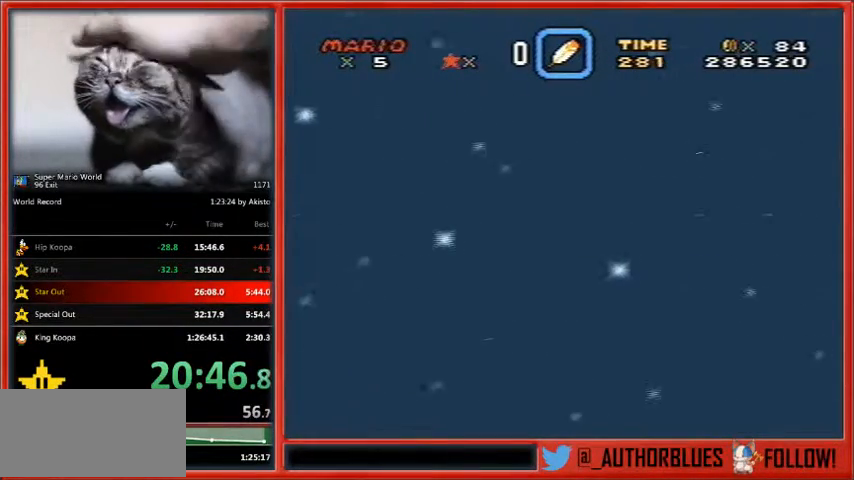
{"buttons": ["Y"], "events": [[233, "DPAD_LEFT", "down"], [467, "DPAD_LEFT", "up"]]}
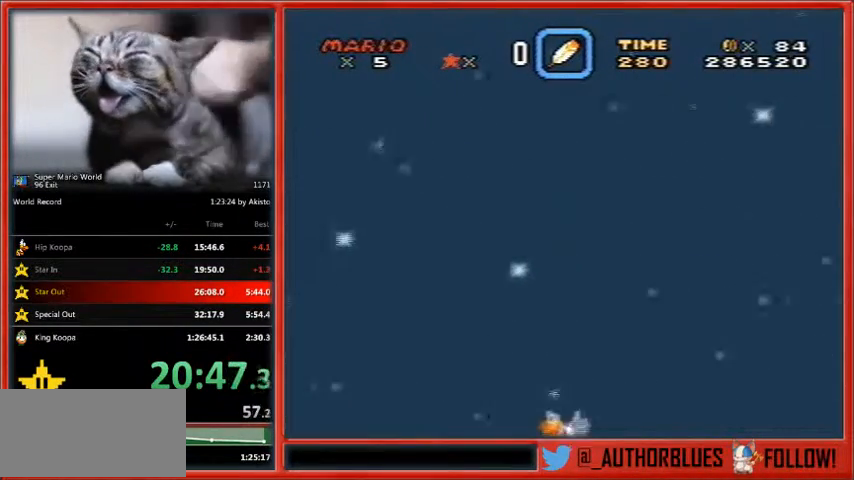
{"buttons": ["Y"], "events": []}
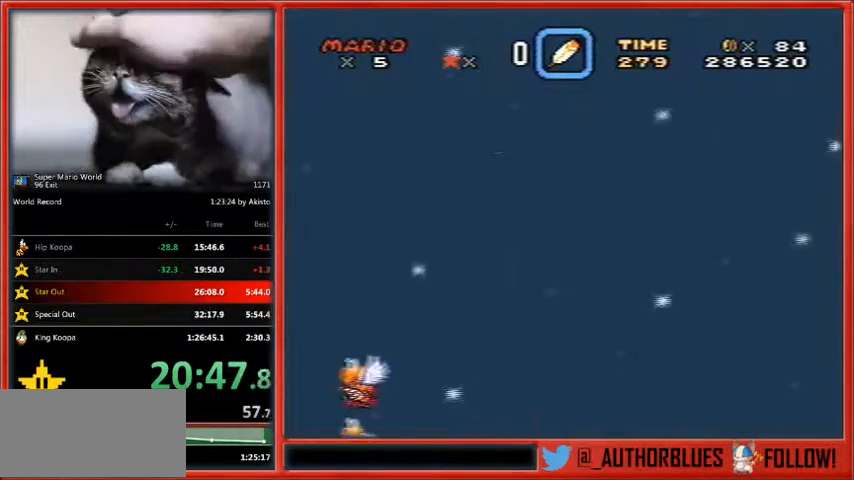
{"buttons": ["Y"], "events": [[200, "DPAD_LEFT", "down"], [467, "DPAD_LEFT", "up"]]}
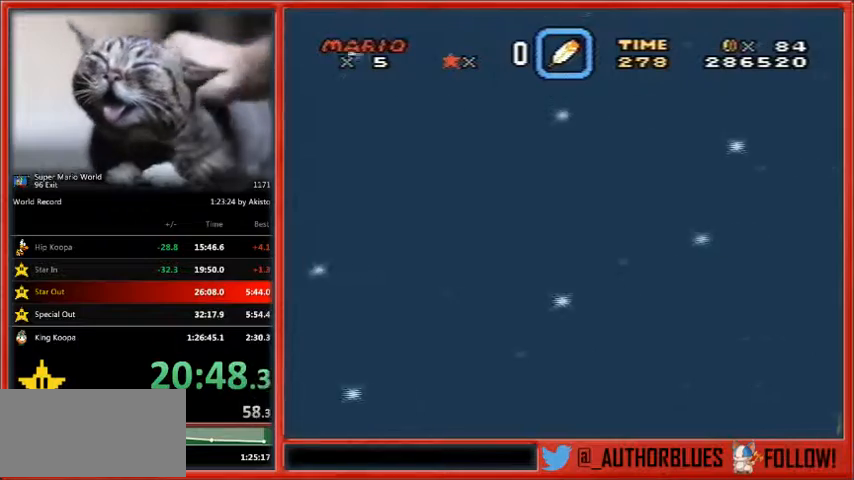
{"buttons": ["Y"], "events": []}
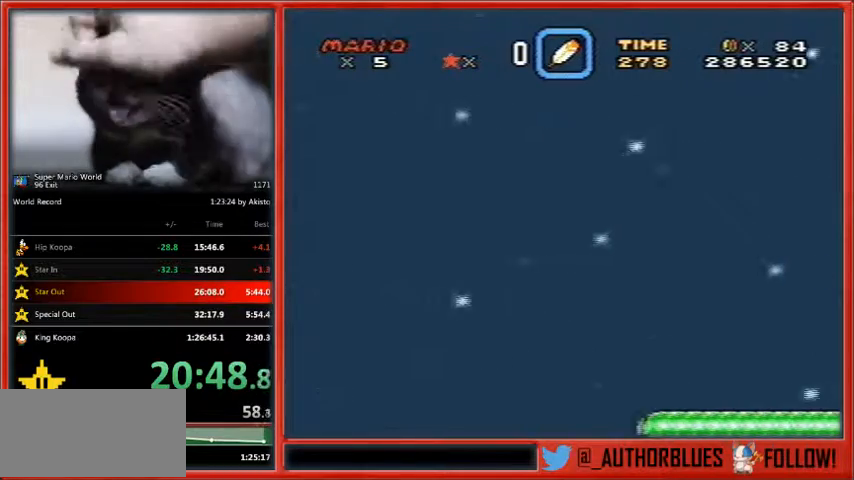
{"buttons": ["Y"], "events": [[233, "DPAD_LEFT", "down"], [500, "DPAD_LEFT", "up"]]}
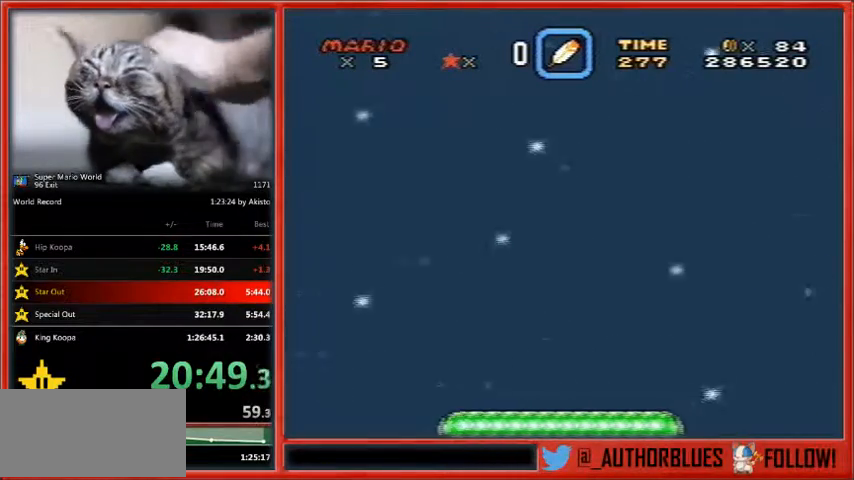
{"buttons": ["Y"], "events": []}